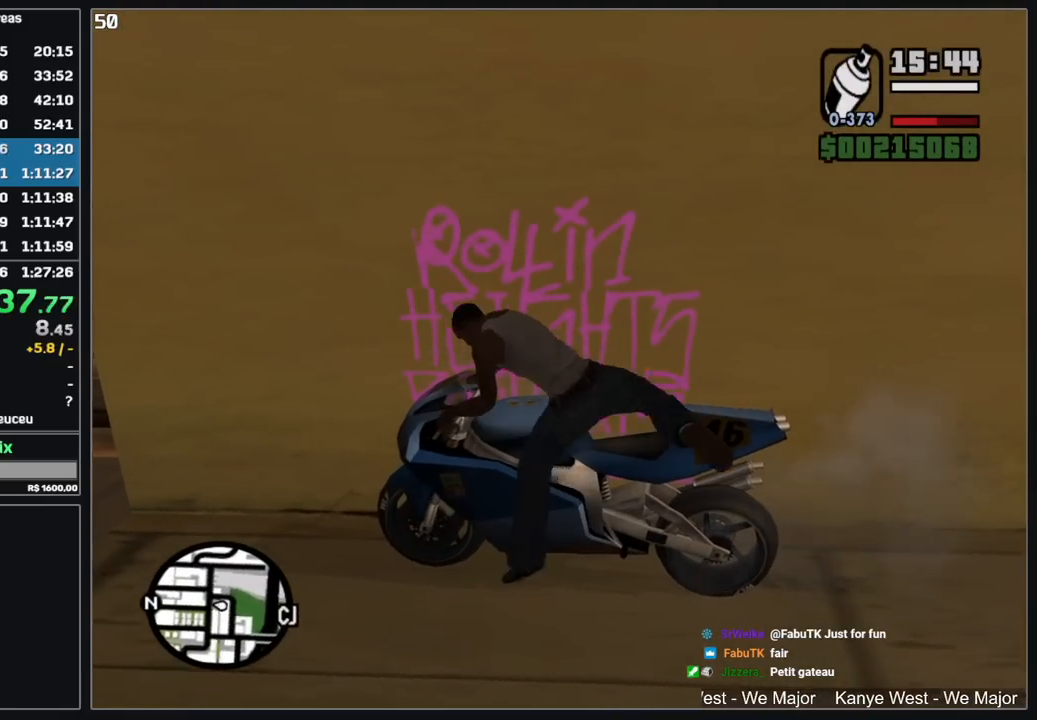
Gameplay with keyboard and mouse; each line is a JSON object with the keys and mouse buttons held at the frame after it. "events" lists presses ("down") and releases ("up") of "d", "w", "mouse_left", "mouse_wheel" and "mouse_right" between this image and that frame as [ms after this image, input, new state], when the widget could be followed in between. "mouse_left", "mouse_wheel", "mouse_right" = the "left", "wheel", "right" buttons of the "mouse" list. No other keys are recorded. "wheel" means that the mouse wheel is clicked or scrolled. Mouse movement is not recorded.
{"keys": [], "mouse": ["right"], "events": [[34, "mouse_right", "down"]]}
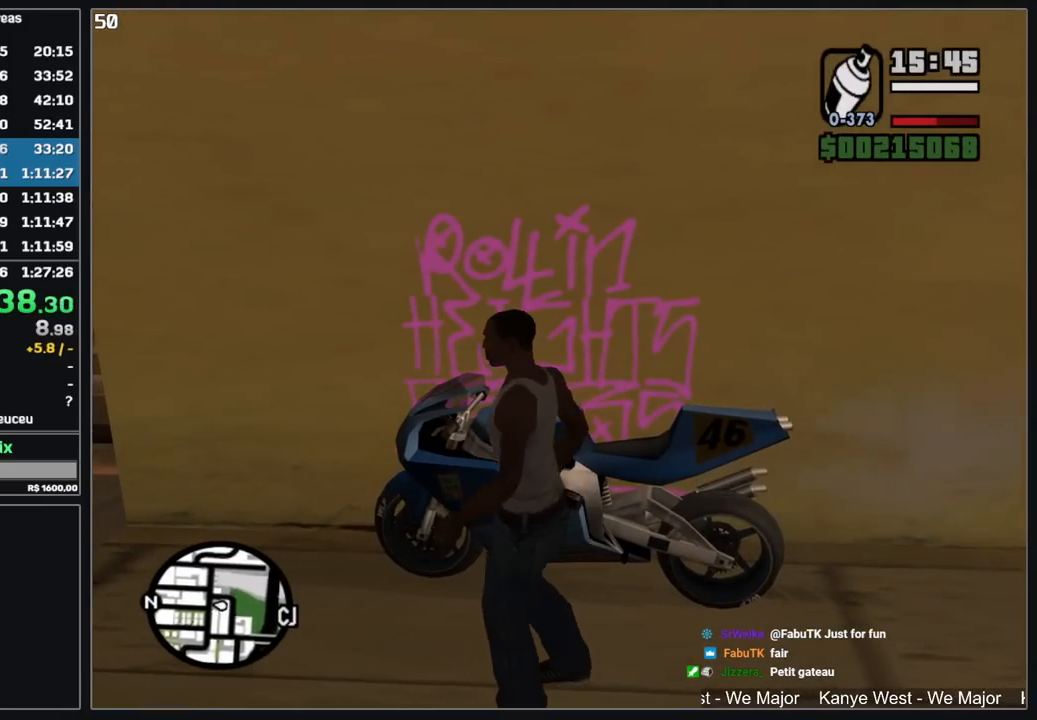
{"keys": [], "mouse": ["left", "right"], "events": [[234, "mouse_left", "down"]]}
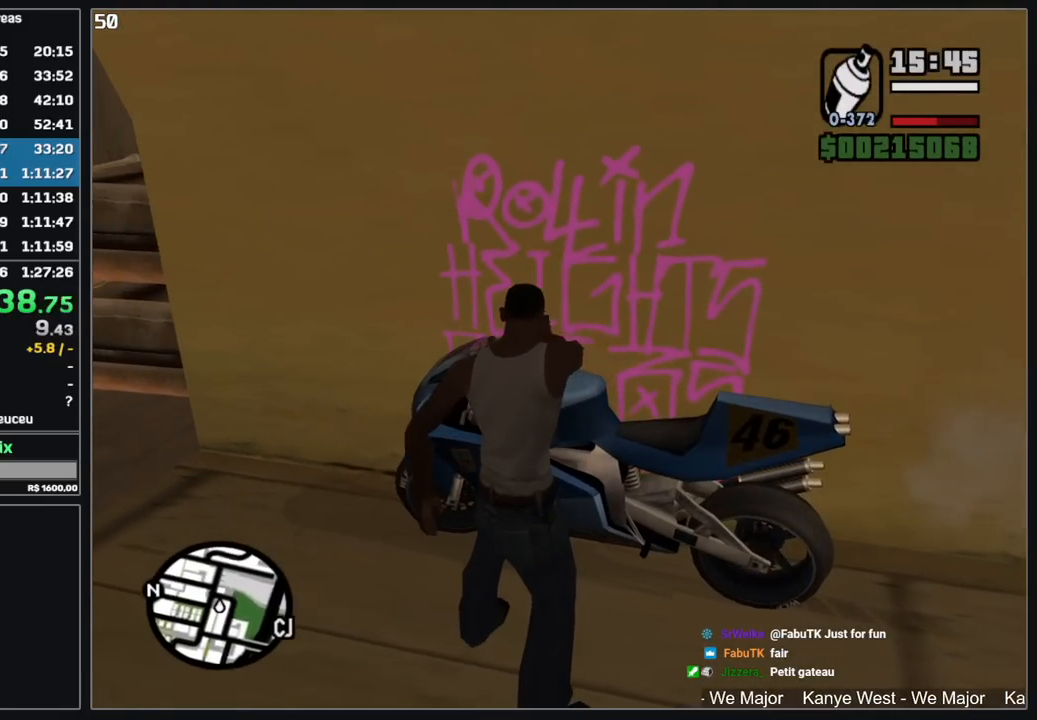
{"keys": [], "mouse": ["left", "right"], "events": []}
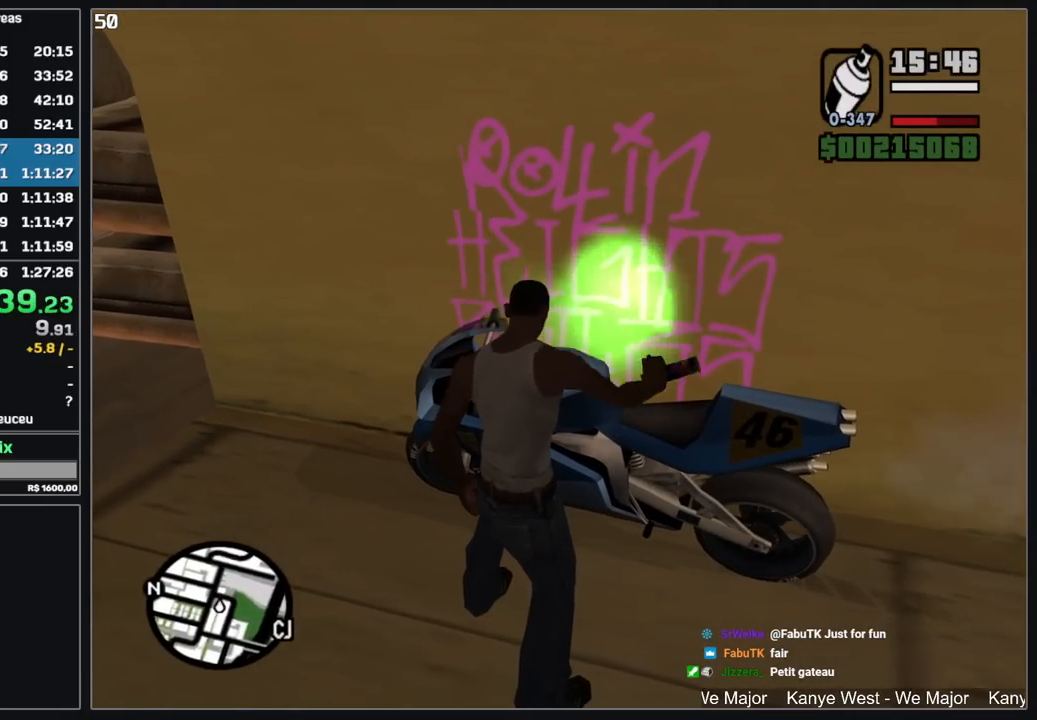
{"keys": [], "mouse": [], "events": [[50, "mouse_left", "up"], [134, "mouse_right", "up"]]}
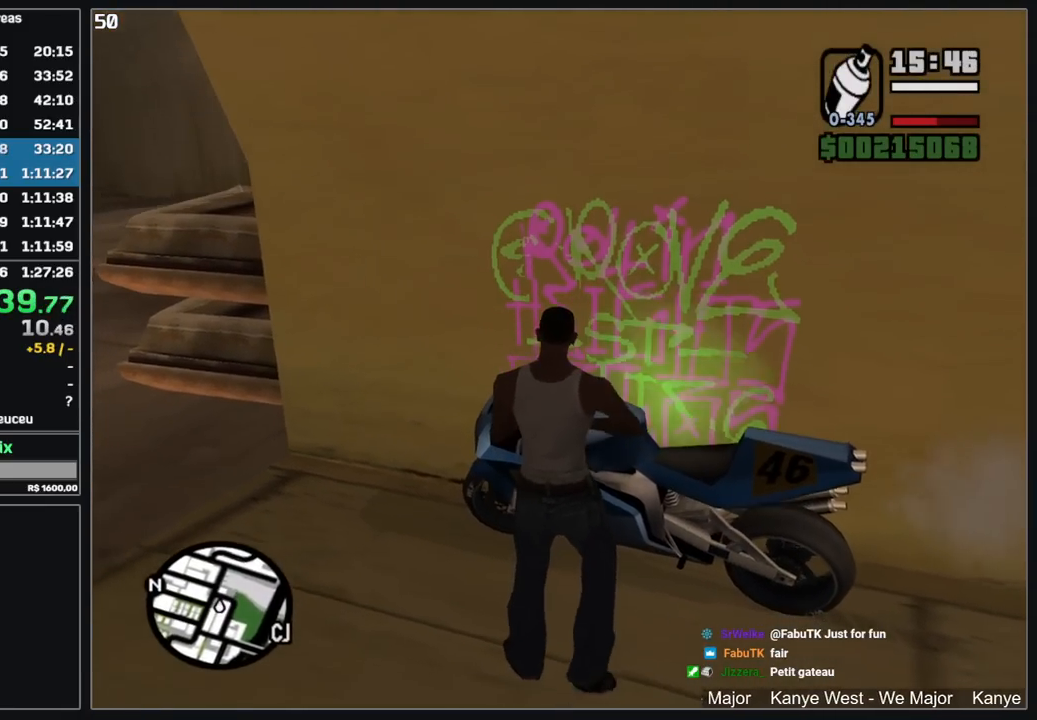
{"keys": [], "mouse": ["right"], "events": [[267, "mouse_right", "down"]]}
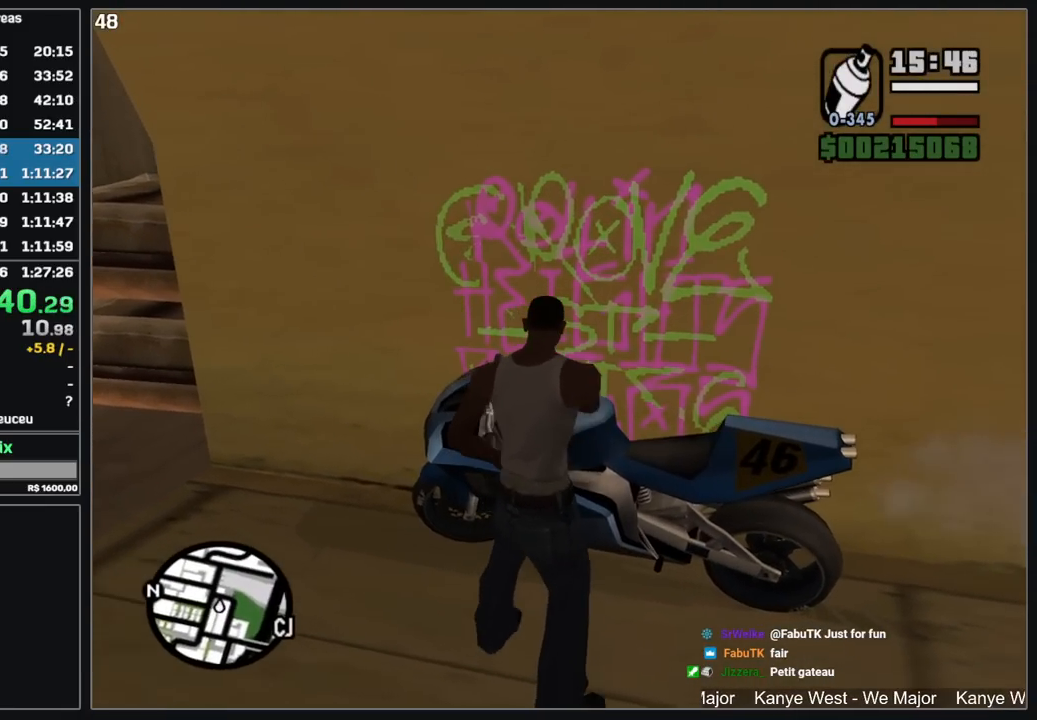
{"keys": [], "mouse": ["right"], "events": [[84, "mouse_left", "down"], [167, "mouse_left", "up"], [400, "mouse_left", "down"], [467, "mouse_left", "up"]]}
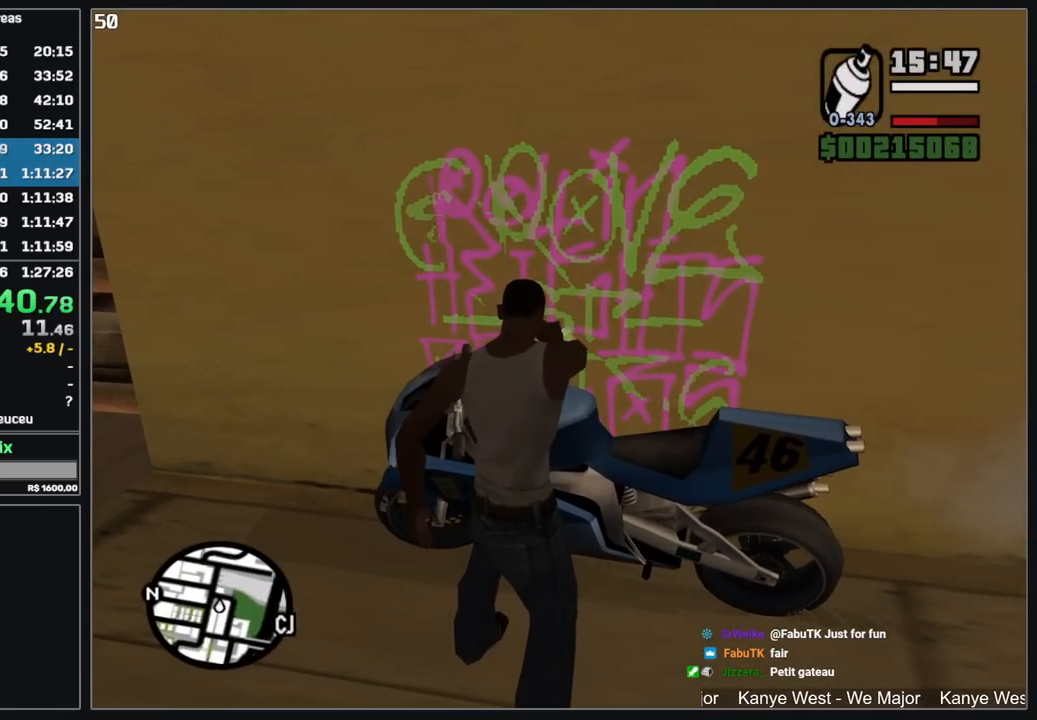
{"keys": [], "mouse": [], "events": [[200, "mouse_right", "up"]]}
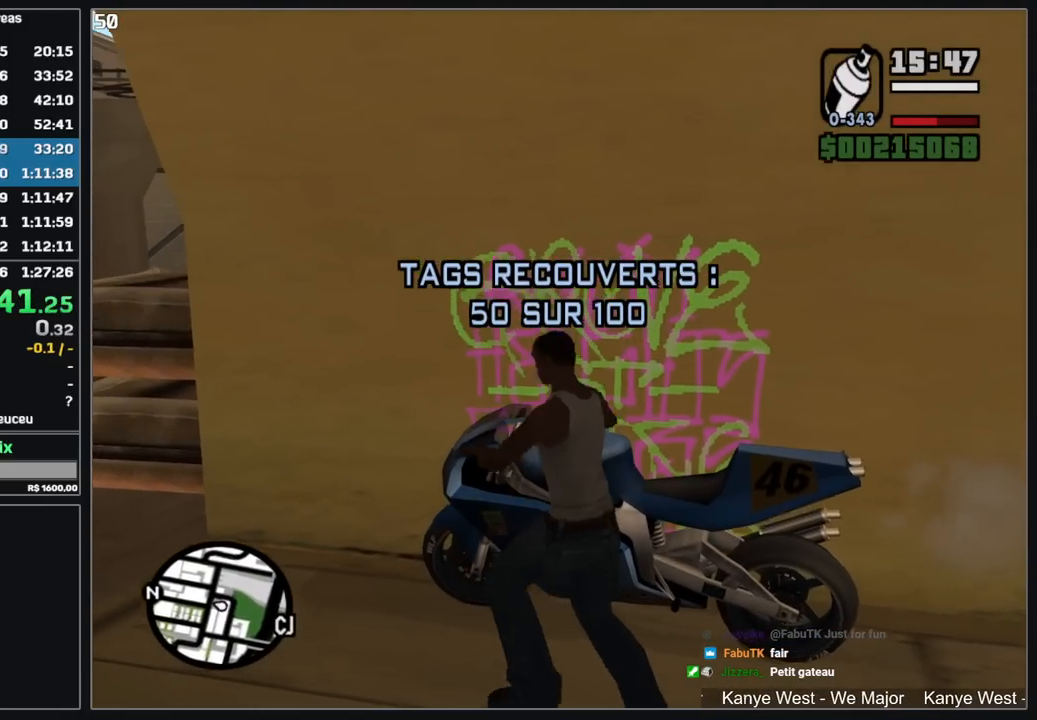
{"keys": ["w"], "mouse": [], "events": [[384, "w", "down"]]}
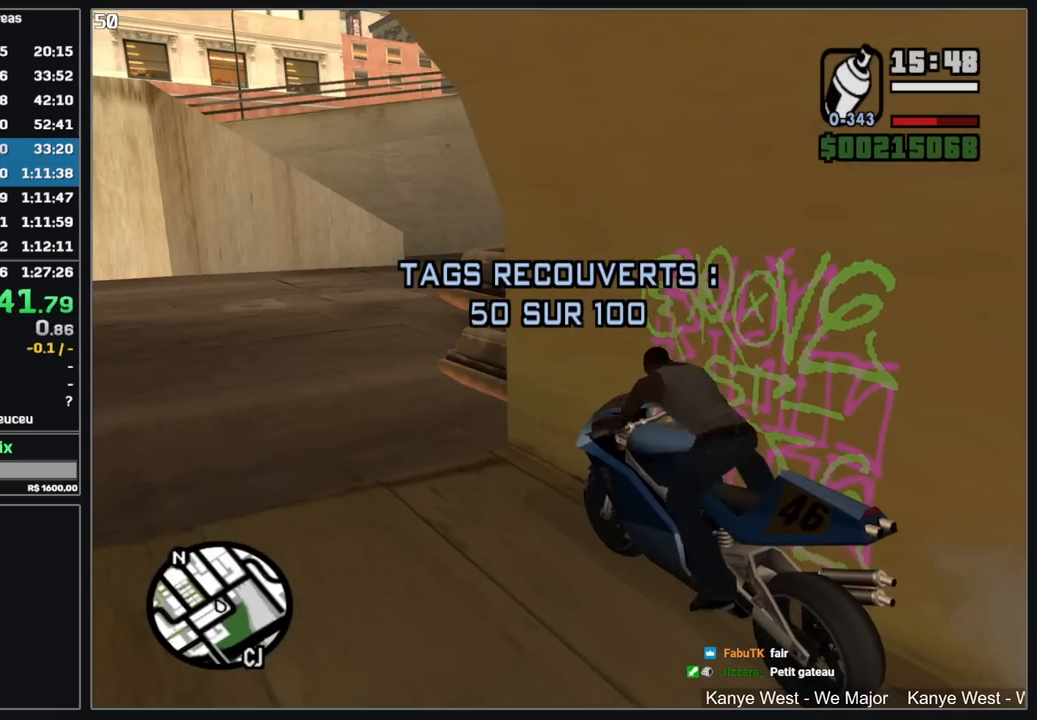
{"keys": ["w"], "mouse": ["right"], "events": [[117, "mouse_right", "down"], [217, "mouse_right", "up"], [284, "mouse_right", "down"], [384, "mouse_right", "up"], [467, "mouse_right", "down"]]}
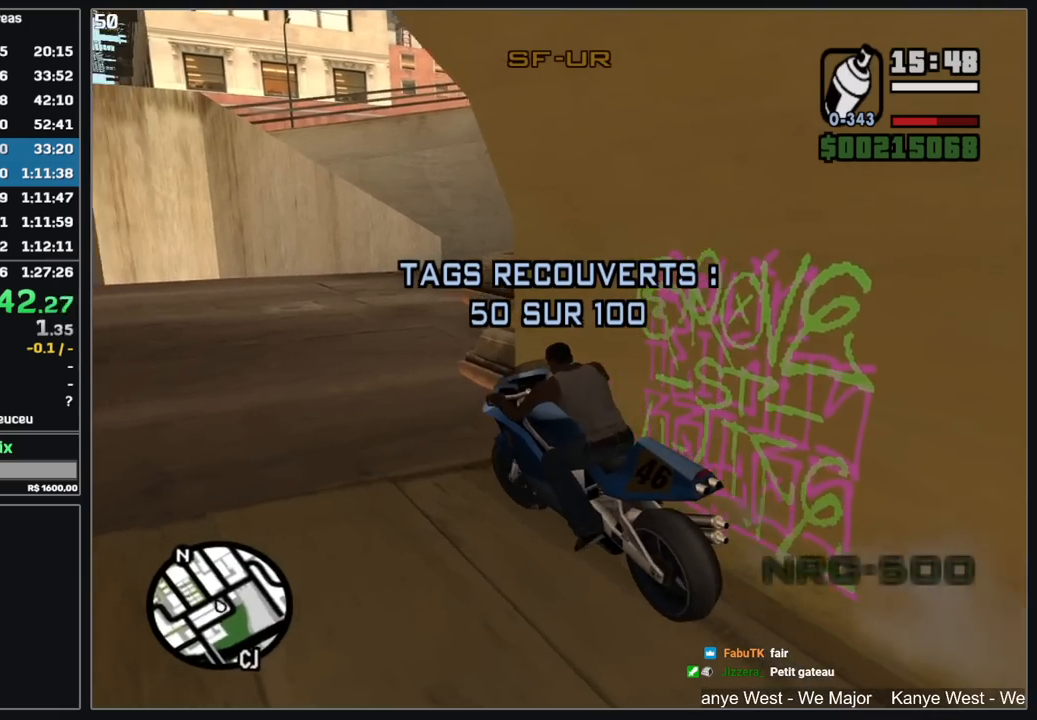
{"keys": ["w"], "mouse": [], "events": [[67, "mouse_right", "up"], [134, "mouse_right", "down"], [217, "mouse_right", "up"]]}
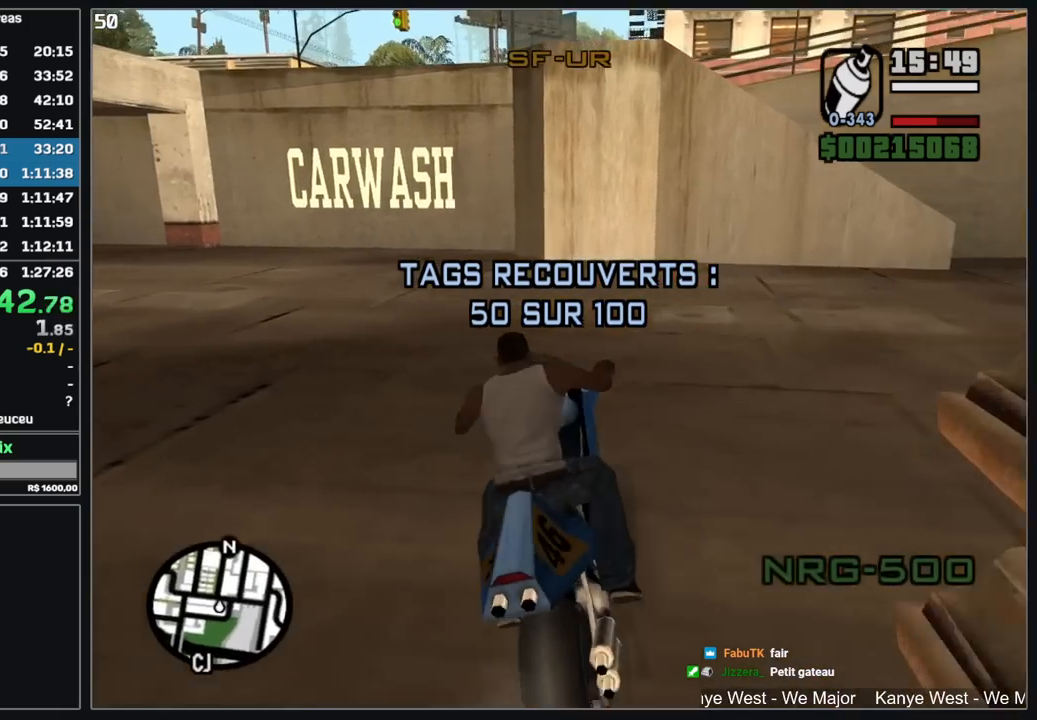
{"keys": ["w"], "mouse": [], "events": []}
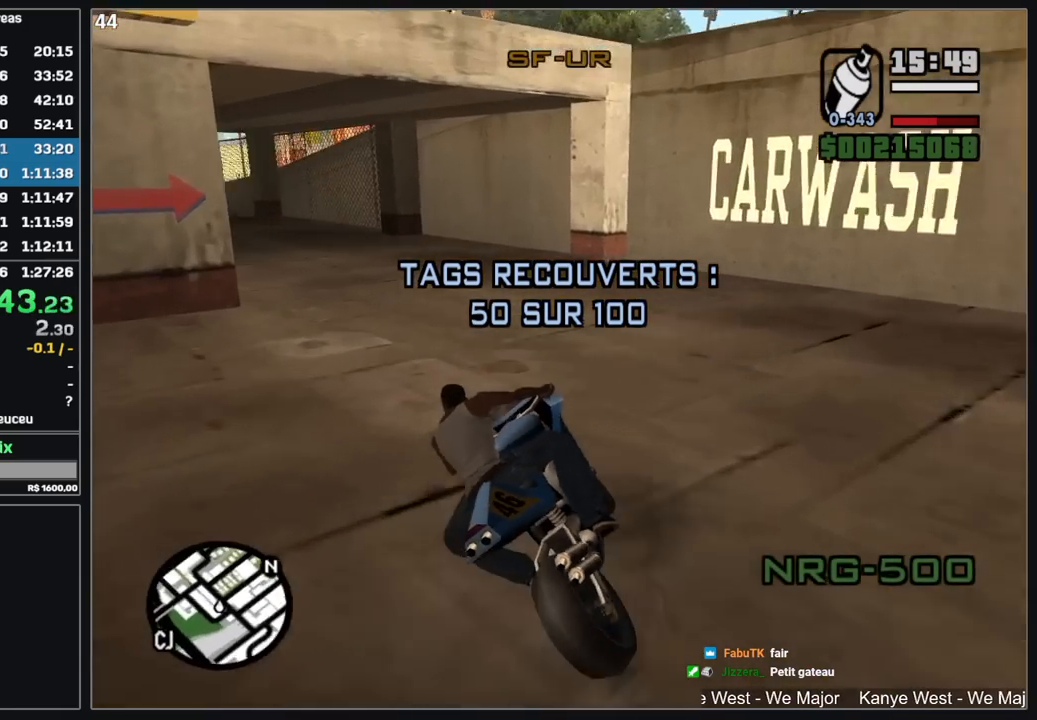
{"keys": ["w"], "mouse": [], "events": [[50, "mouse_right", "down"], [150, "mouse_right", "up"], [217, "mouse_right", "down"], [334, "mouse_right", "up"], [384, "mouse_right", "down"], [500, "mouse_right", "up"]]}
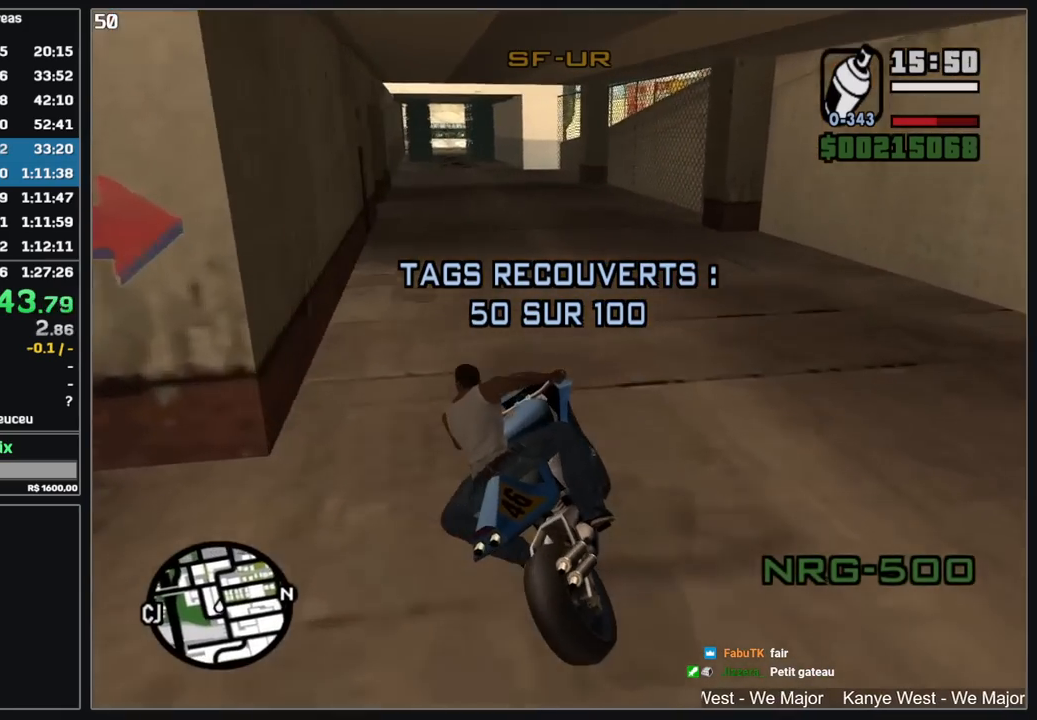
{"keys": ["d", "w"], "mouse": [], "events": [[67, "mouse_right", "down"], [167, "mouse_right", "up"], [234, "mouse_right", "down"], [334, "mouse_right", "up"], [417, "mouse_right", "down"], [500, "d", "down"], [500, "mouse_right", "up"]]}
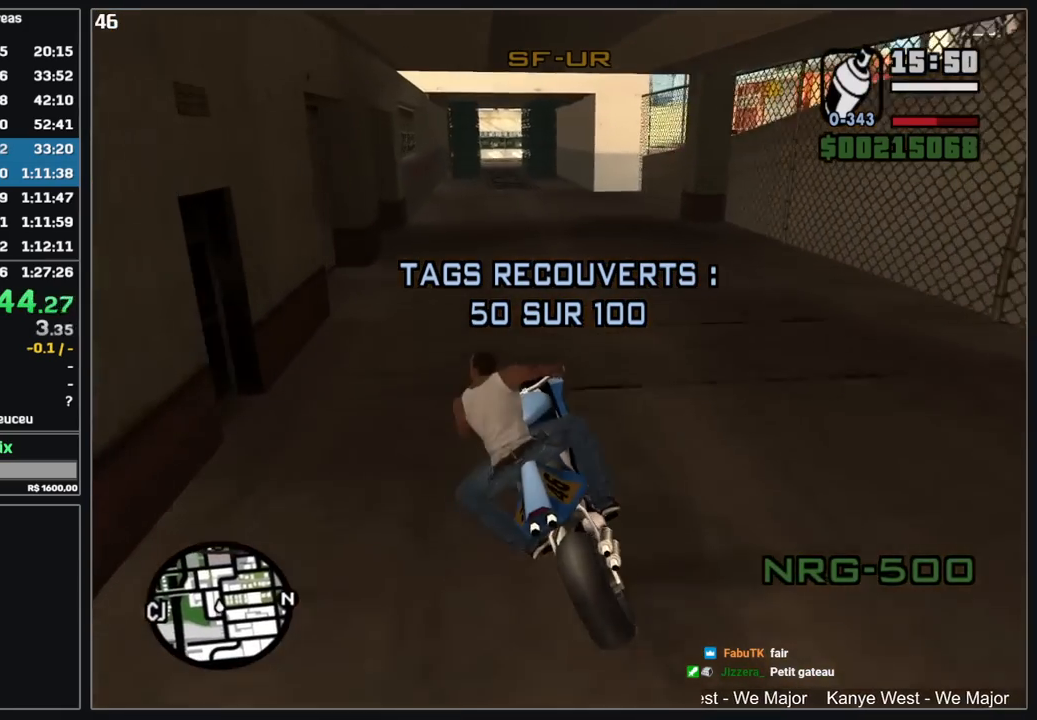
{"keys": ["w"], "mouse": [], "events": [[50, "d", "up"], [84, "mouse_right", "down"], [167, "mouse_right", "up"], [234, "d", "down"], [234, "mouse_right", "down"], [334, "mouse_right", "up"], [367, "d", "up"], [417, "mouse_right", "down"], [500, "mouse_right", "up"]]}
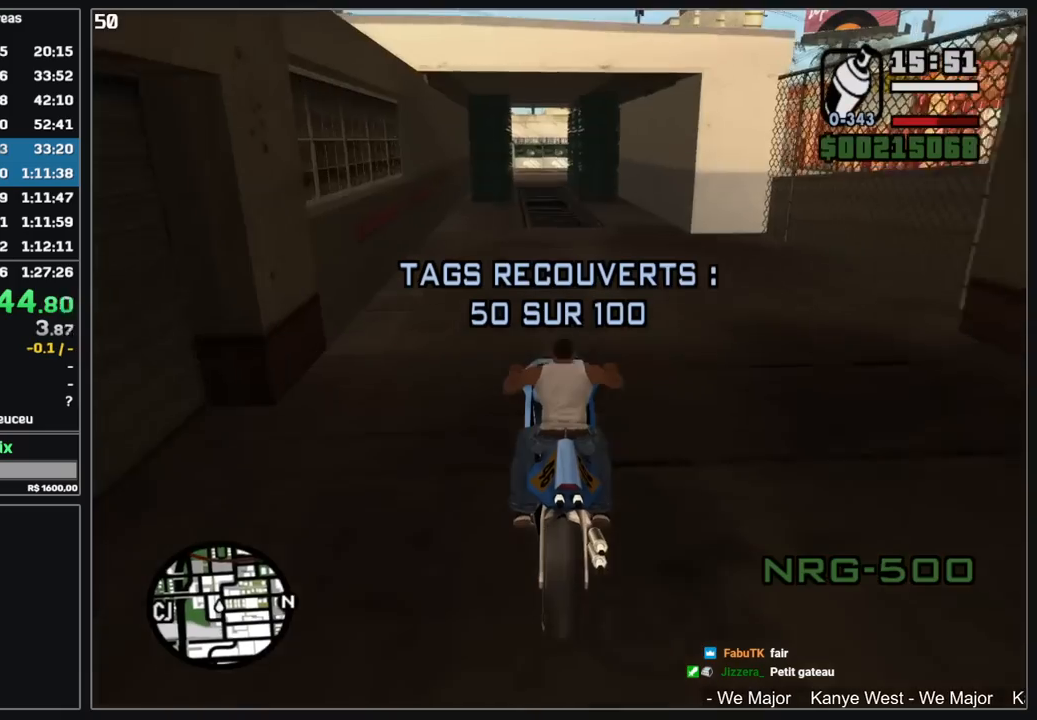
{"keys": [], "mouse": [], "events": [[100, "mouse_right", "down"], [184, "mouse_right", "up"], [250, "mouse_right", "down"], [367, "mouse_right", "up"], [500, "w", "up"]]}
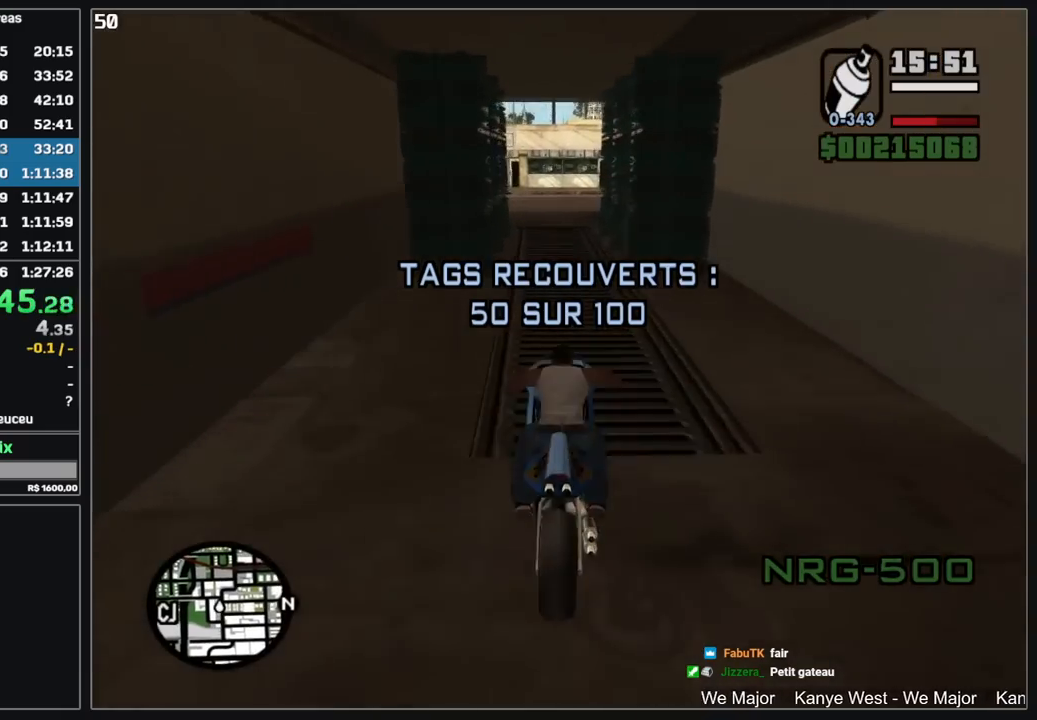
{"keys": [], "mouse": [], "events": []}
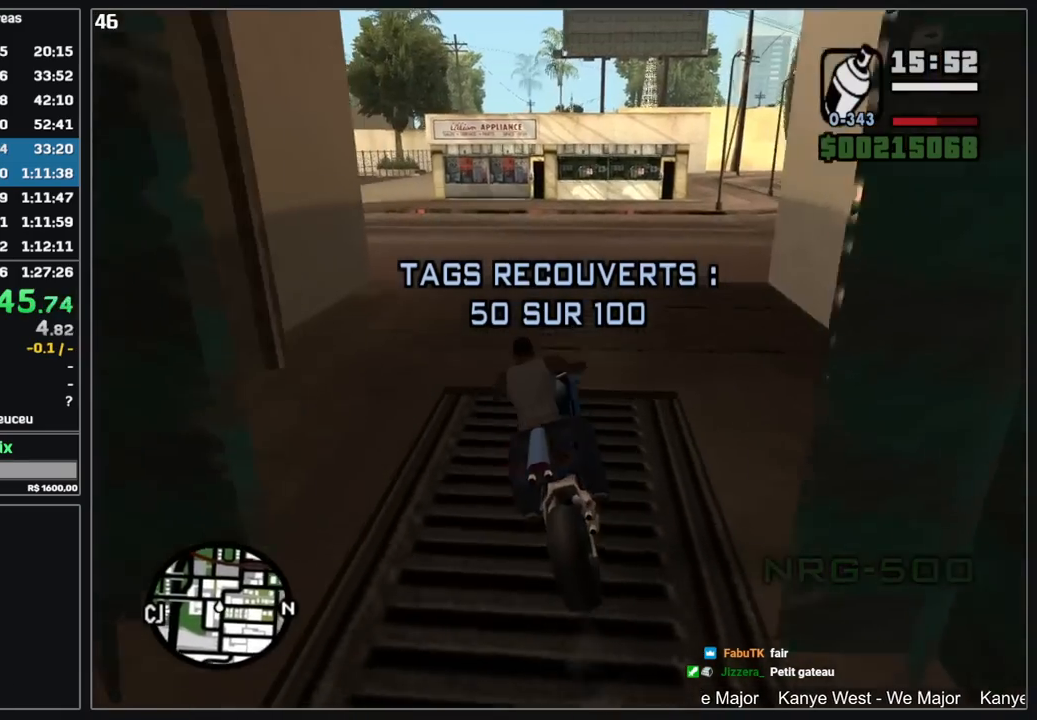
{"keys": ["w"], "mouse": [], "events": [[200, "w", "down"]]}
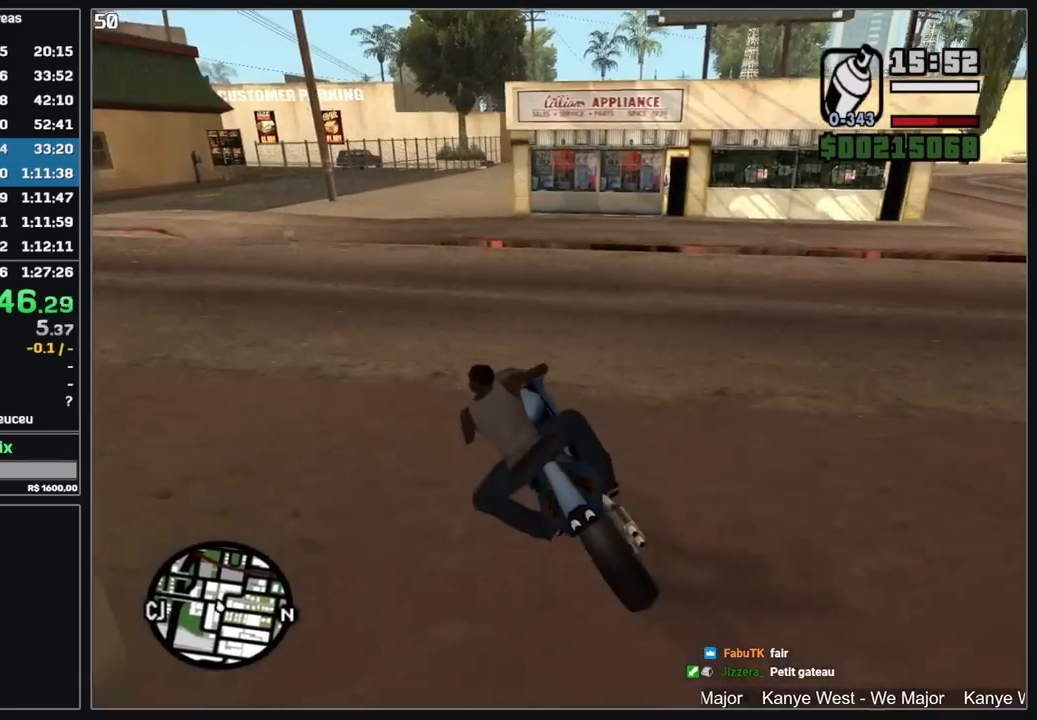
{"keys": ["d"], "mouse": [], "events": [[184, "d", "down"], [384, "w", "up"]]}
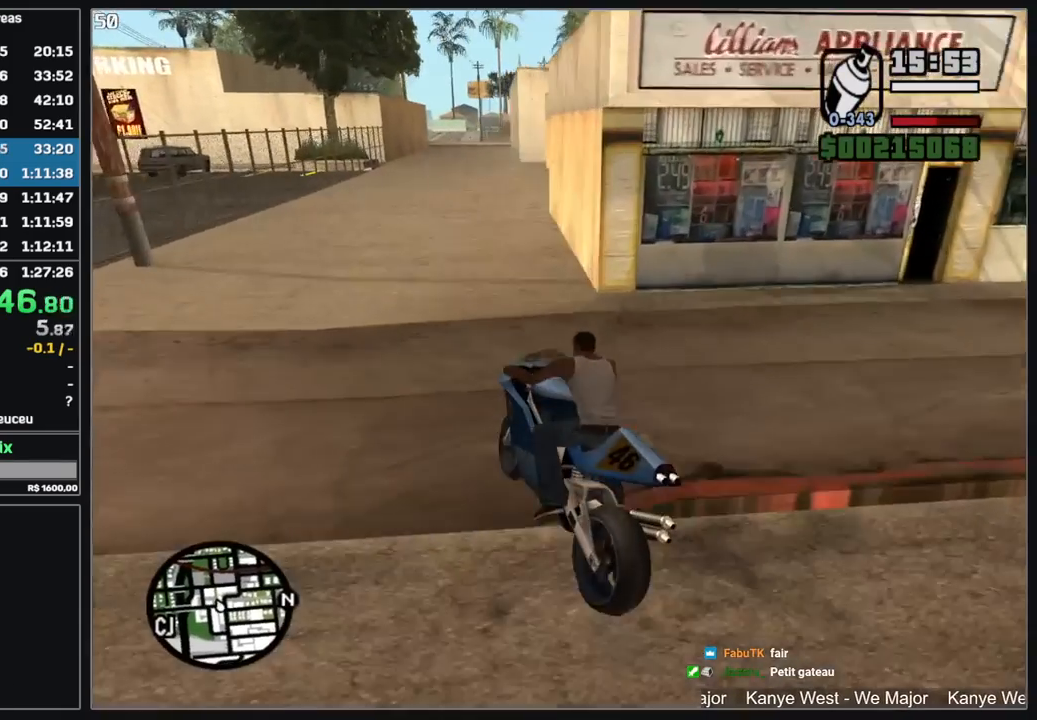
{"keys": ["d"], "mouse": [], "events": []}
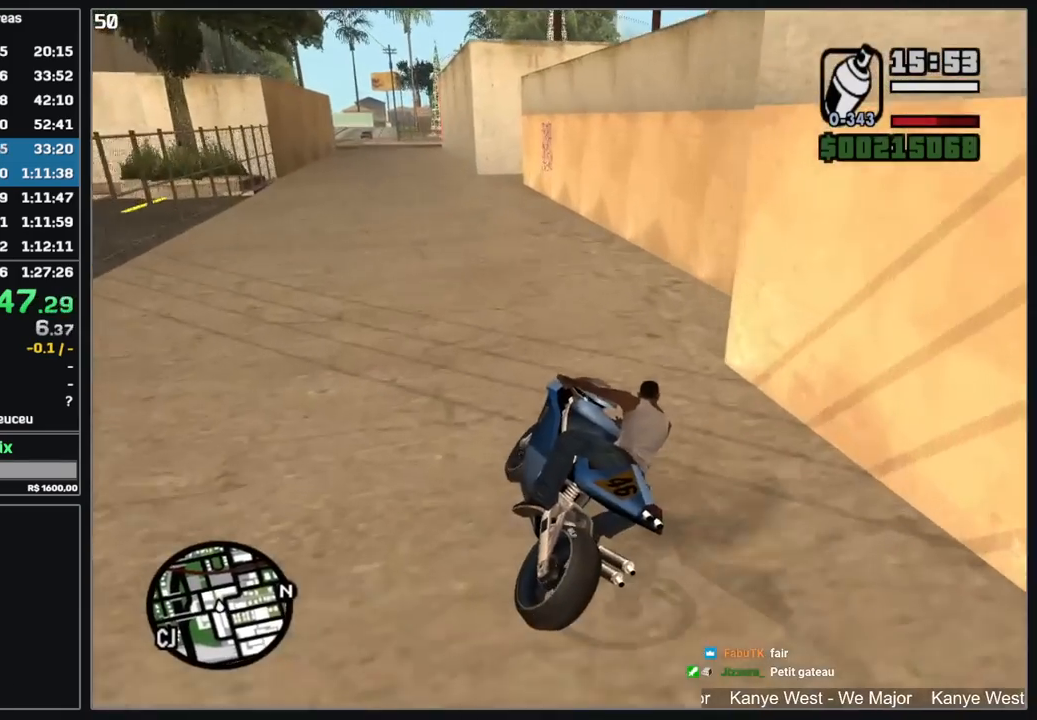
{"keys": [], "mouse": [], "events": [[84, "d", "up"], [350, "d", "down"], [400, "d", "up"]]}
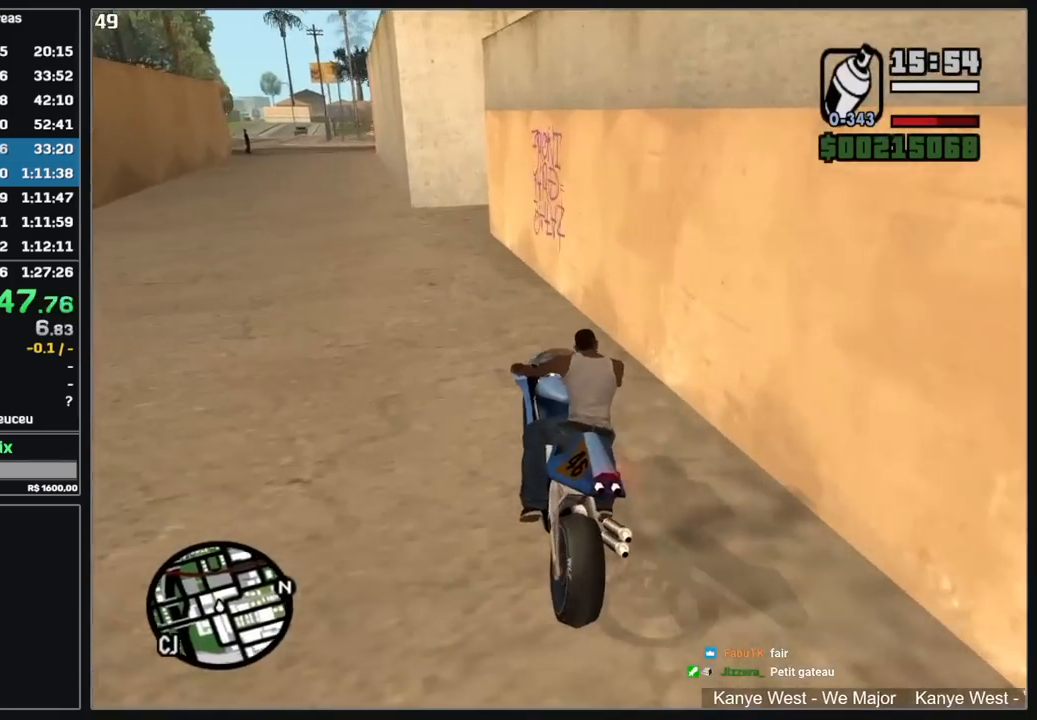
{"keys": [], "mouse": [], "events": []}
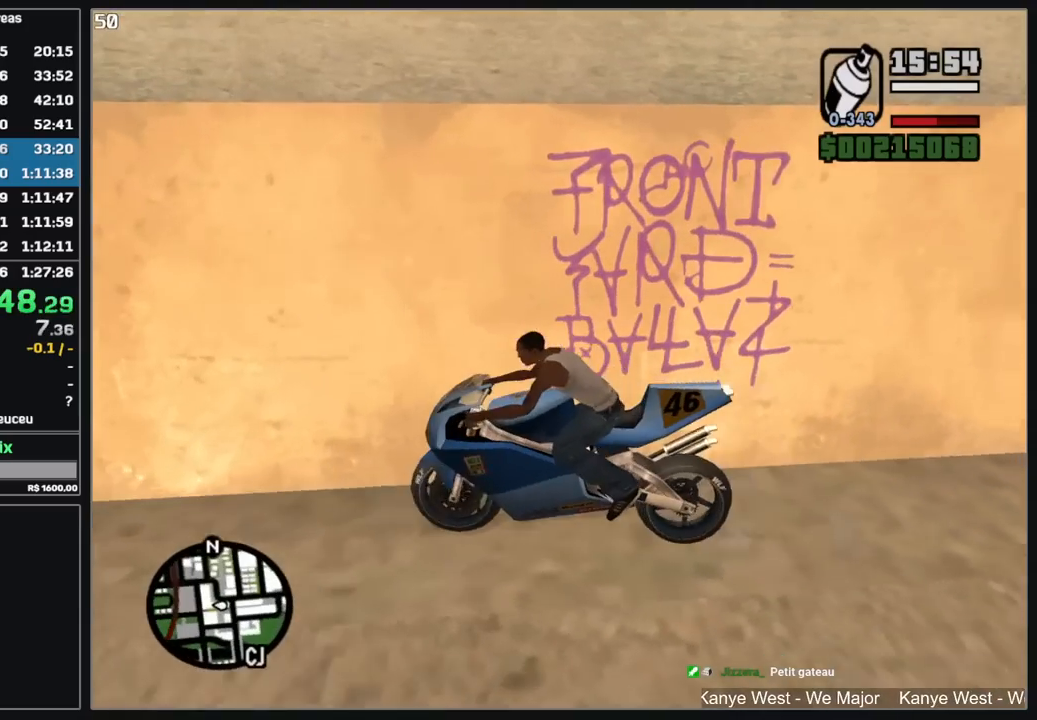
{"keys": [], "mouse": [], "events": []}
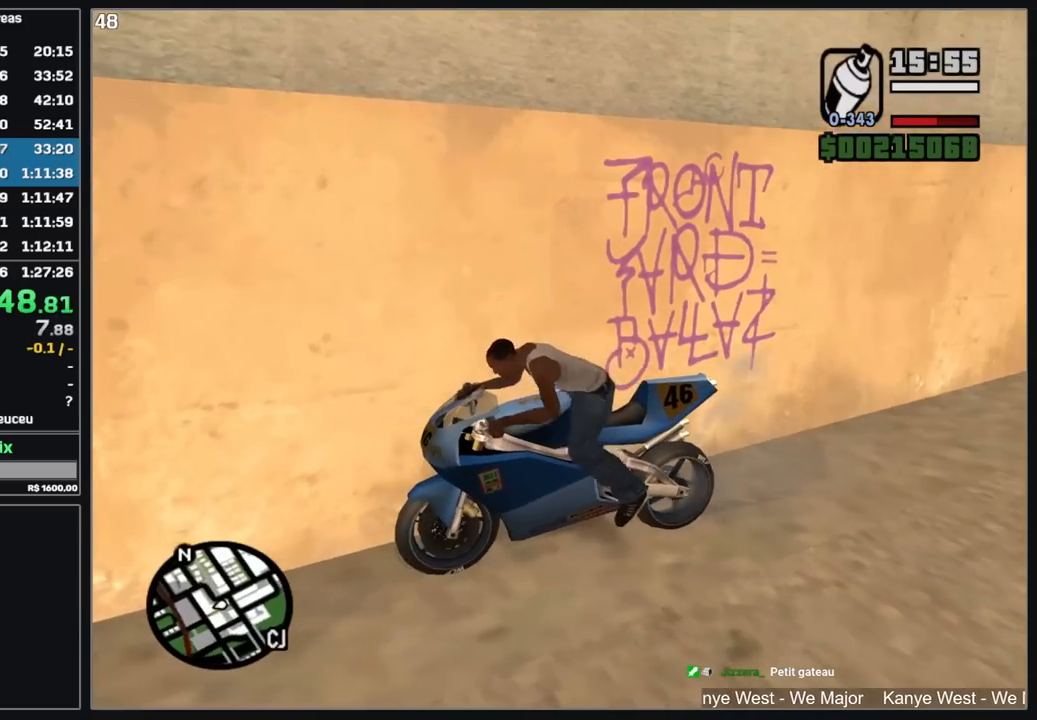
{"keys": [], "mouse": ["right"], "events": [[434, "mouse_right", "down"]]}
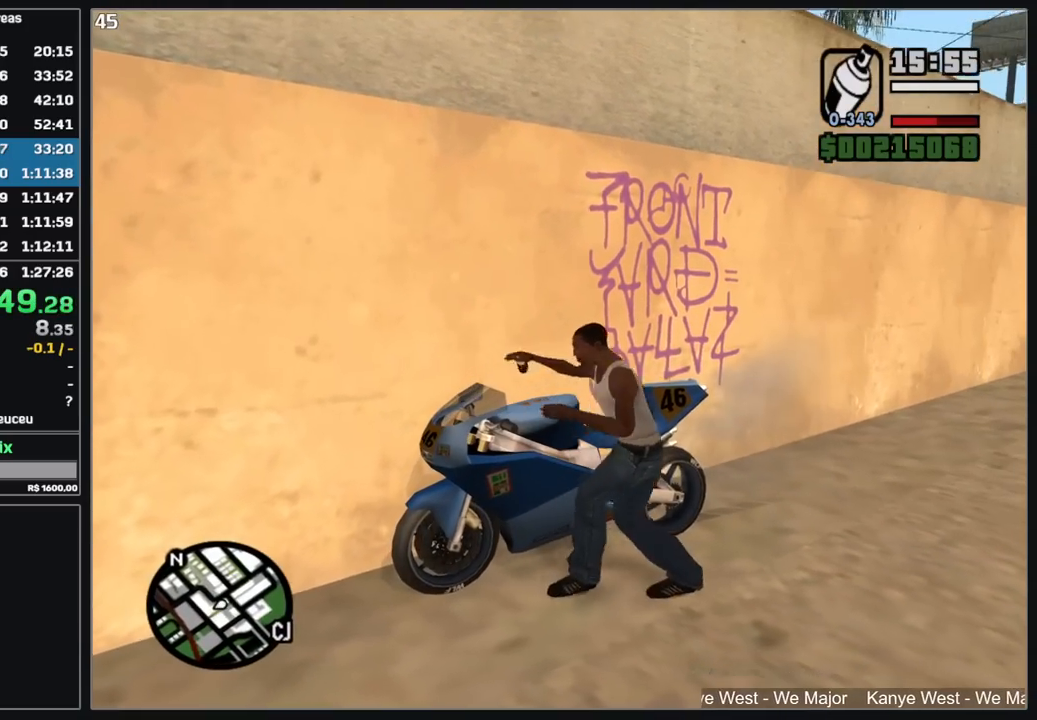
{"keys": [], "mouse": ["right"], "events": [[100, "w", "down"], [450, "w", "up"]]}
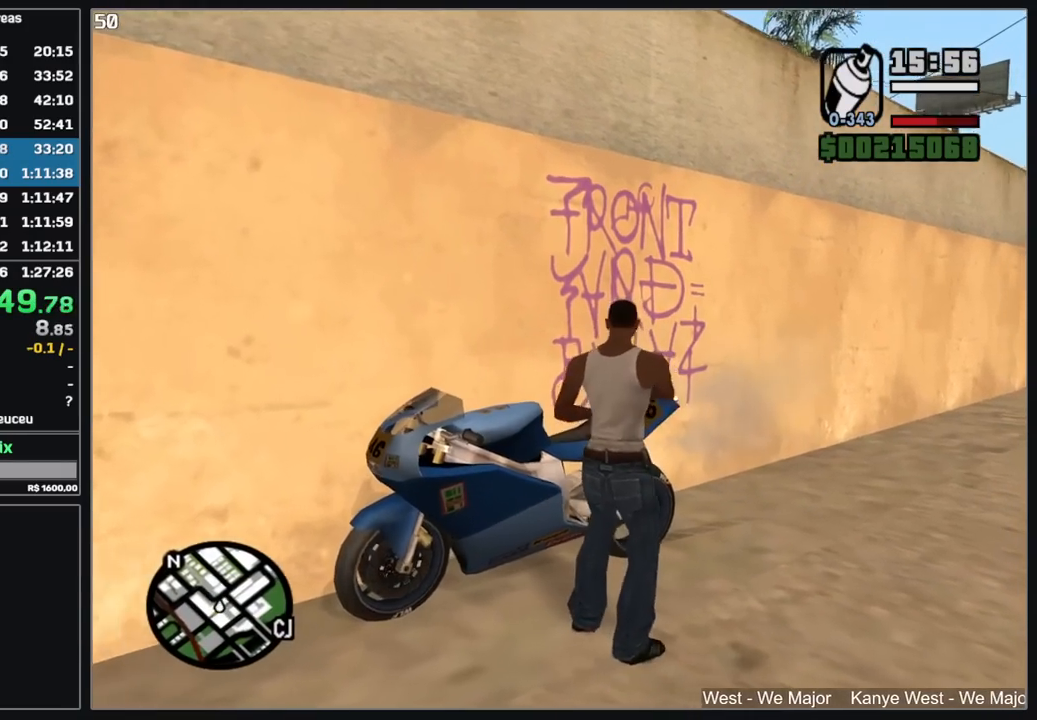
{"keys": [], "mouse": ["left", "right"], "events": [[17, "mouse_left", "down"]]}
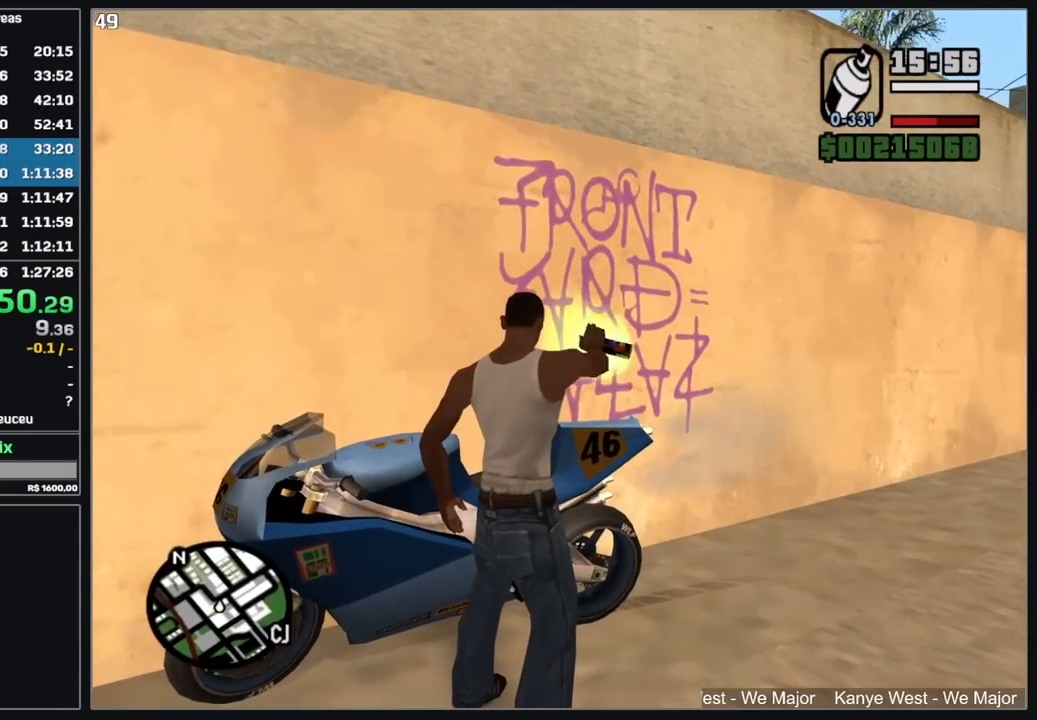
{"keys": [], "mouse": [], "events": [[384, "mouse_left", "up"], [434, "mouse_right", "up"]]}
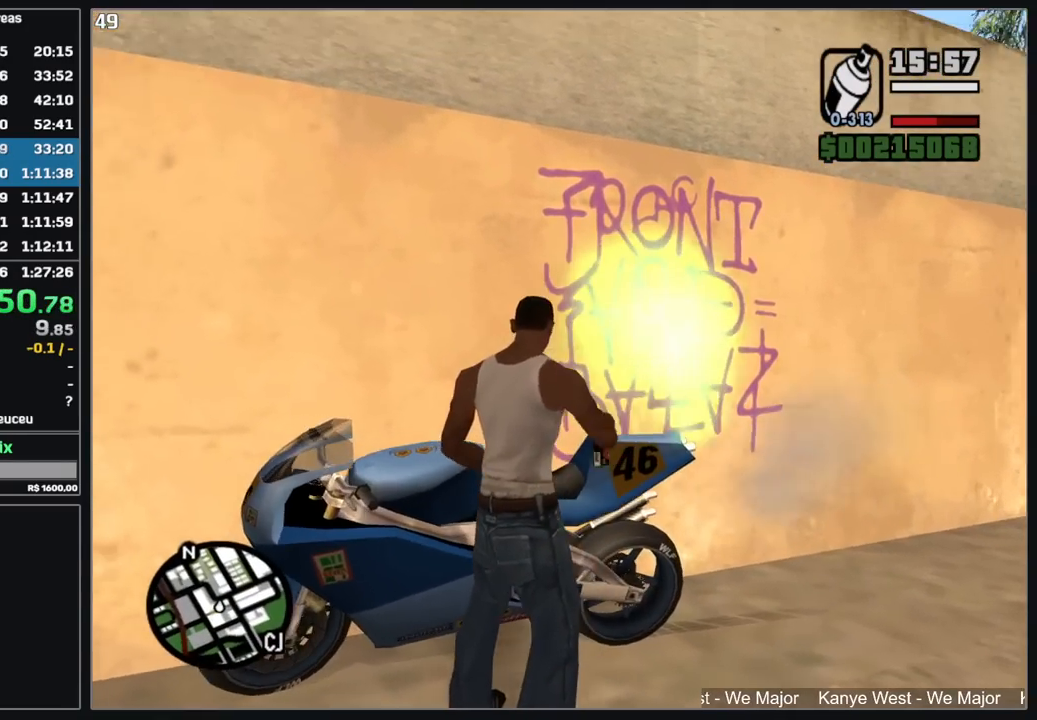
{"keys": [], "mouse": [], "events": []}
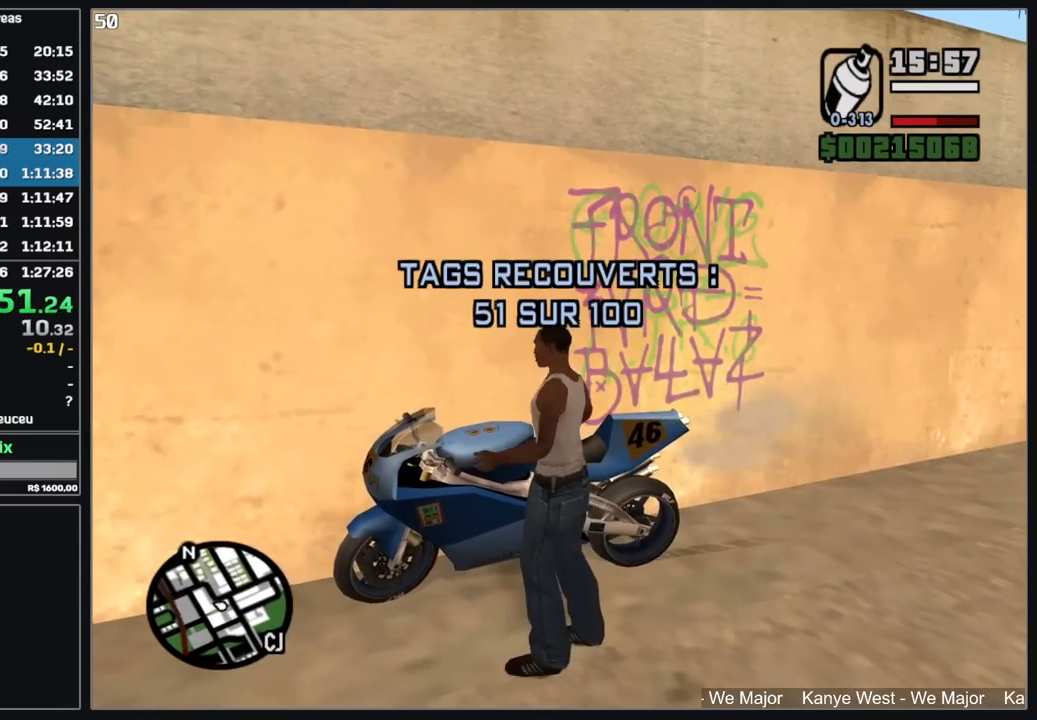
{"keys": [], "mouse": [], "events": []}
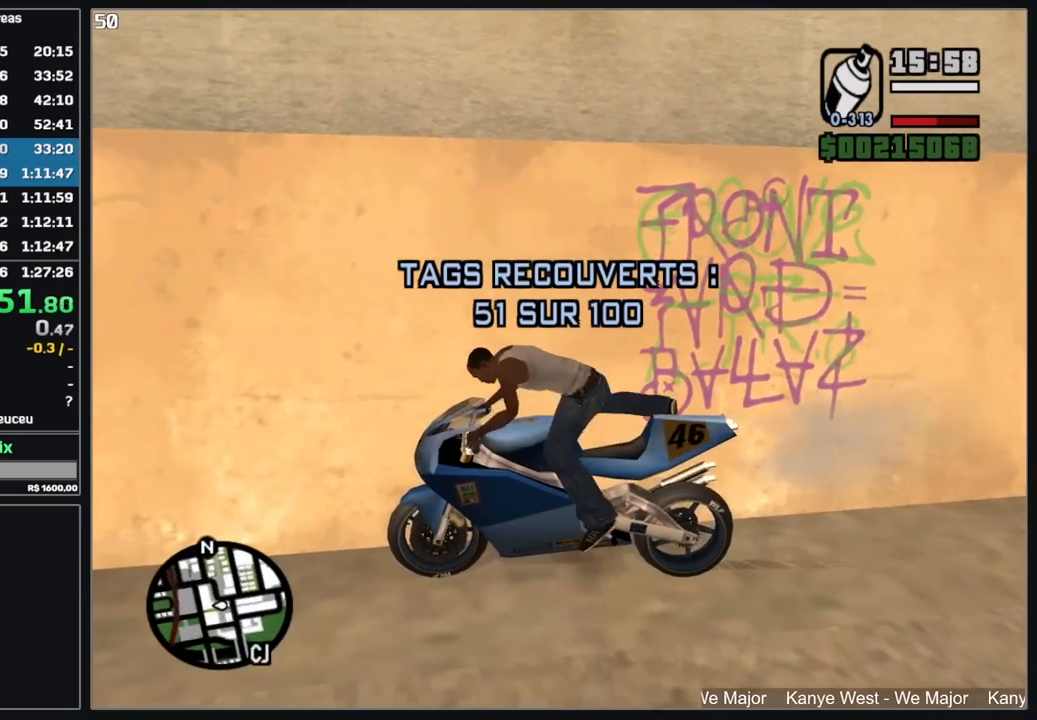
{"keys": ["w"], "mouse": [], "events": [[67, "w", "down"]]}